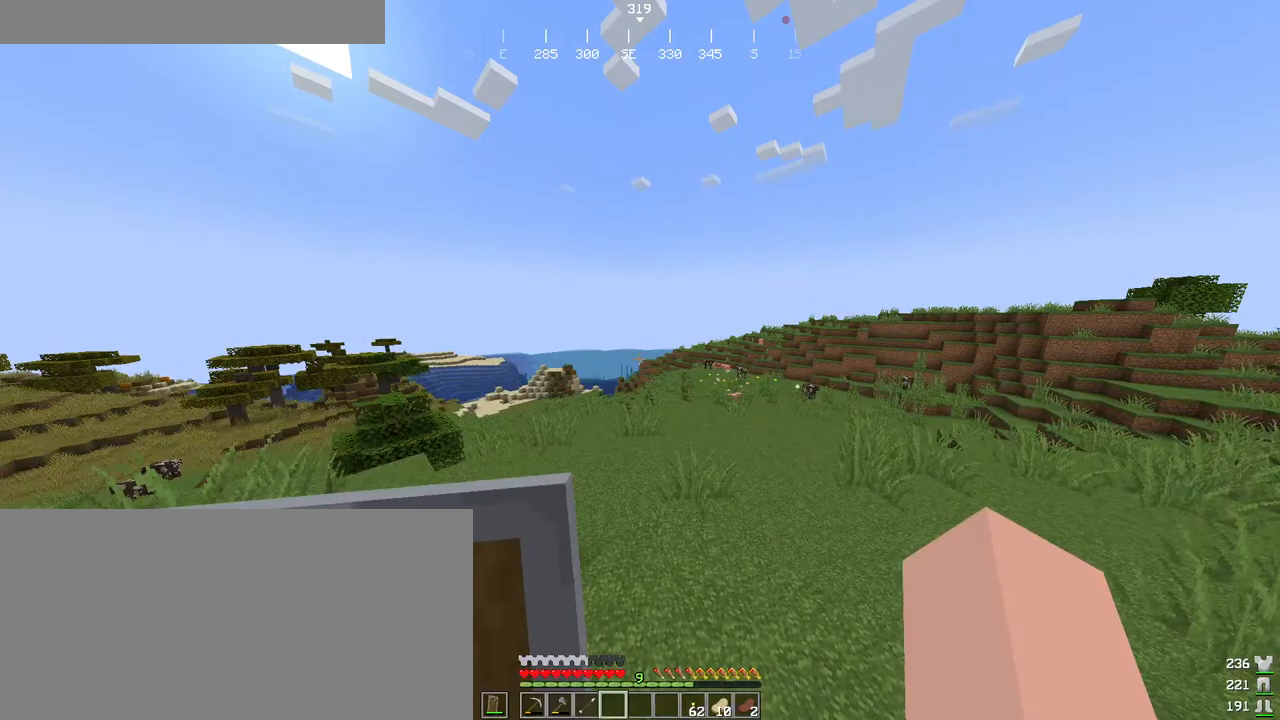
Gameplay with keyboard and mouse; each line is a JSON object with the keys and mouse buttons held at the frame after it. "events" lists presses ("down") and releases ("up") of "a", "ctrl", "d", "e", "f", "q", "r", "s", "shift", "space", "tab", "w", "mouse_left", "mouse_wheel", "mouse_right", "mouse_mb4" and "mouse_mb5" between this image and that frame as [ms after this image, input, new state], when the widget could be followed in between. "mouse_left", "mouse_wheel", "mouse_right", "mouse_mb4", "mouse_mb5" = the "left", "wheel", "right", "mb4", "mb5" buttons of the "mouse" list. No other keys are recorded. Fast repeated clicks can show as one long hold. "wheel" means that the mouse wheel is clicked or scrolled. Mouse movement is not recorded.
{"keys": [], "mouse": [], "events": []}
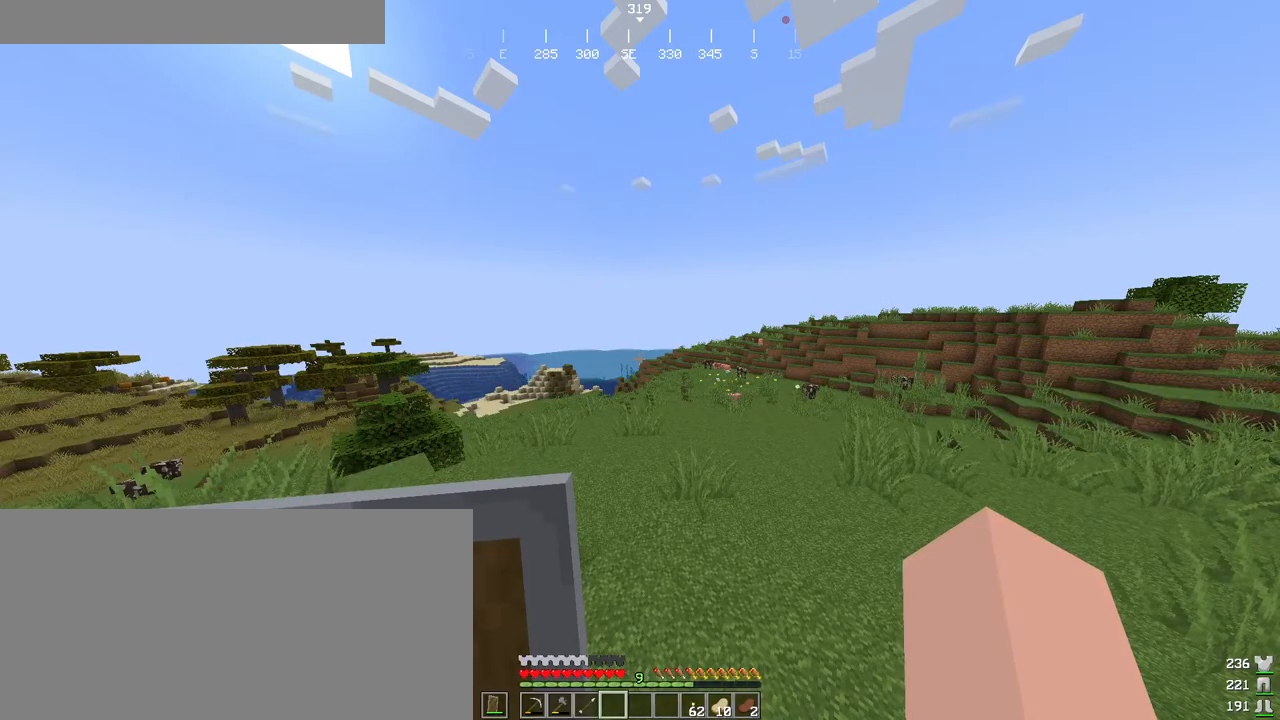
{"keys": [], "mouse": [], "events": []}
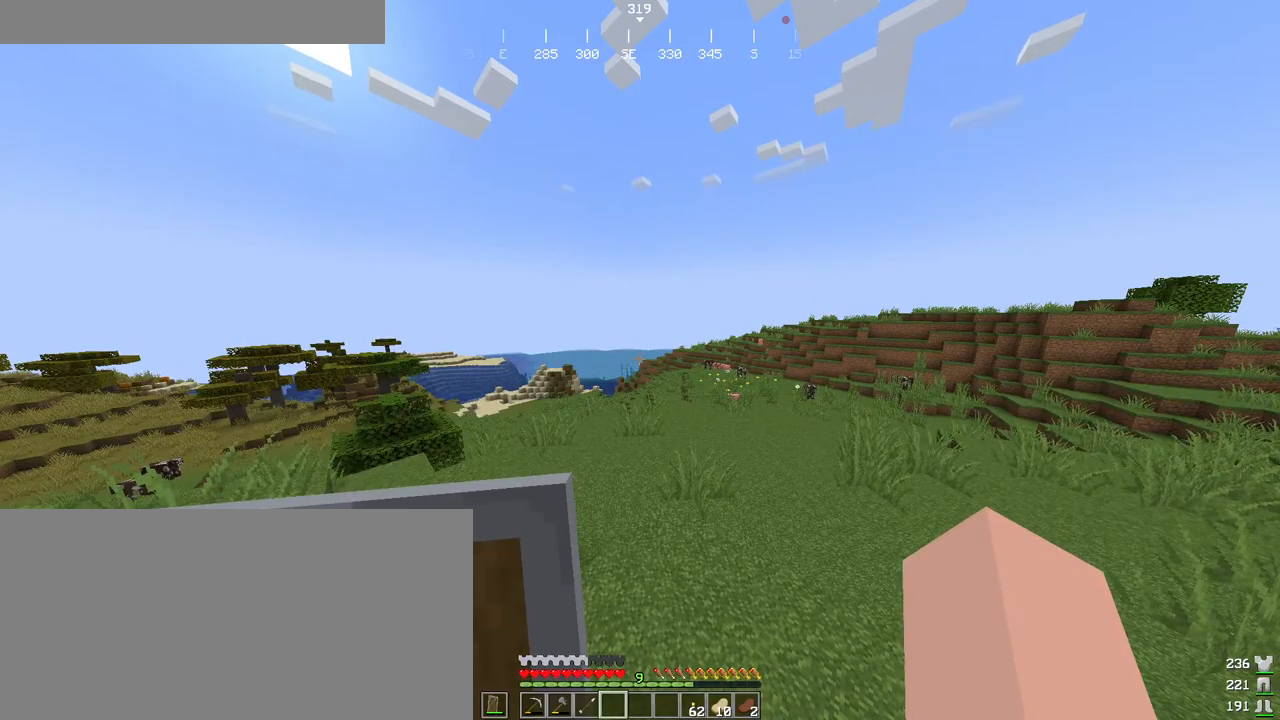
{"keys": ["space"], "mouse": [], "events": [[483, "space", "down"]]}
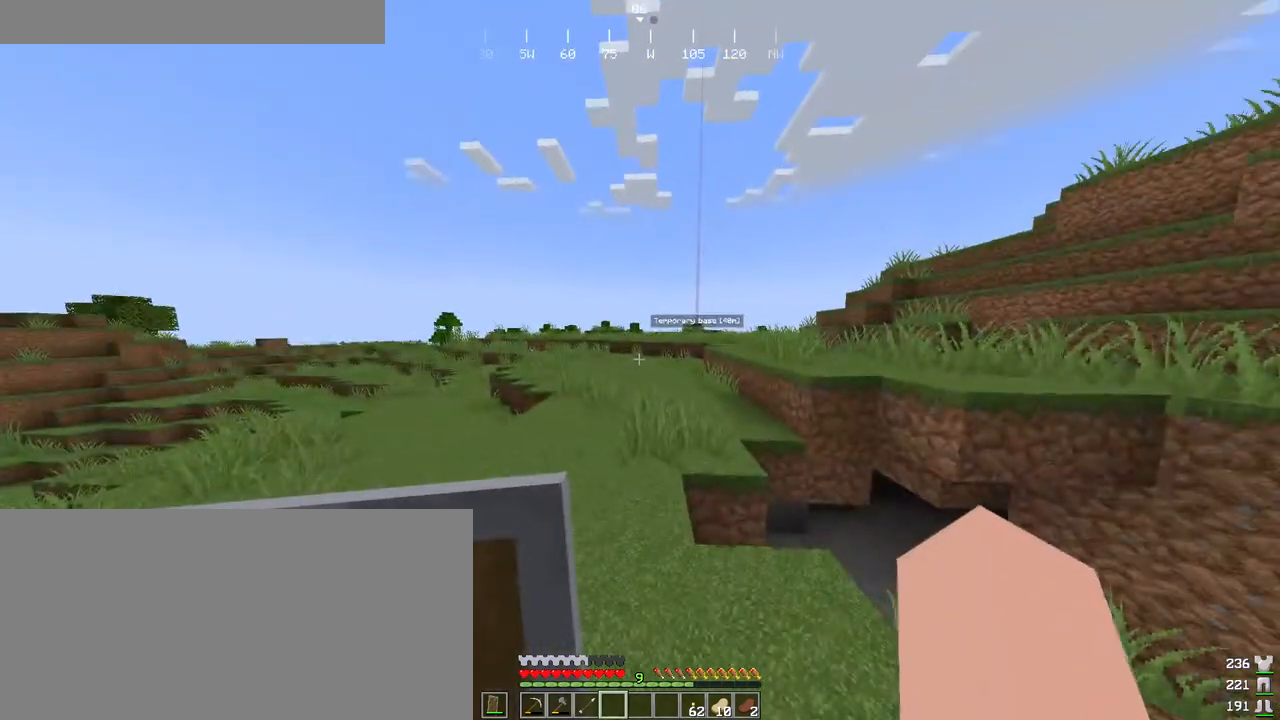
{"keys": [], "mouse": [], "events": [[266, "space", "up"]]}
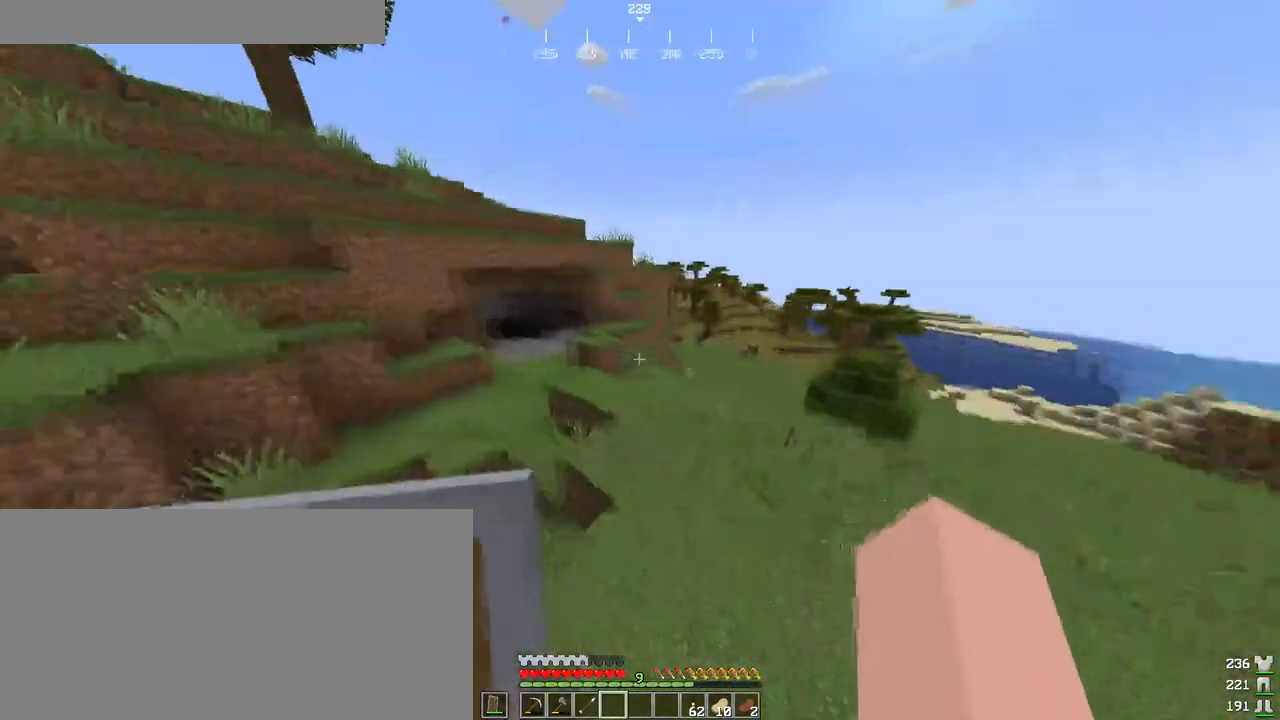
{"keys": [], "mouse": [], "events": [[50, "mouse_left", "down"], [116, "mouse_left", "up"], [283, "w", "down"], [416, "w", "up"]]}
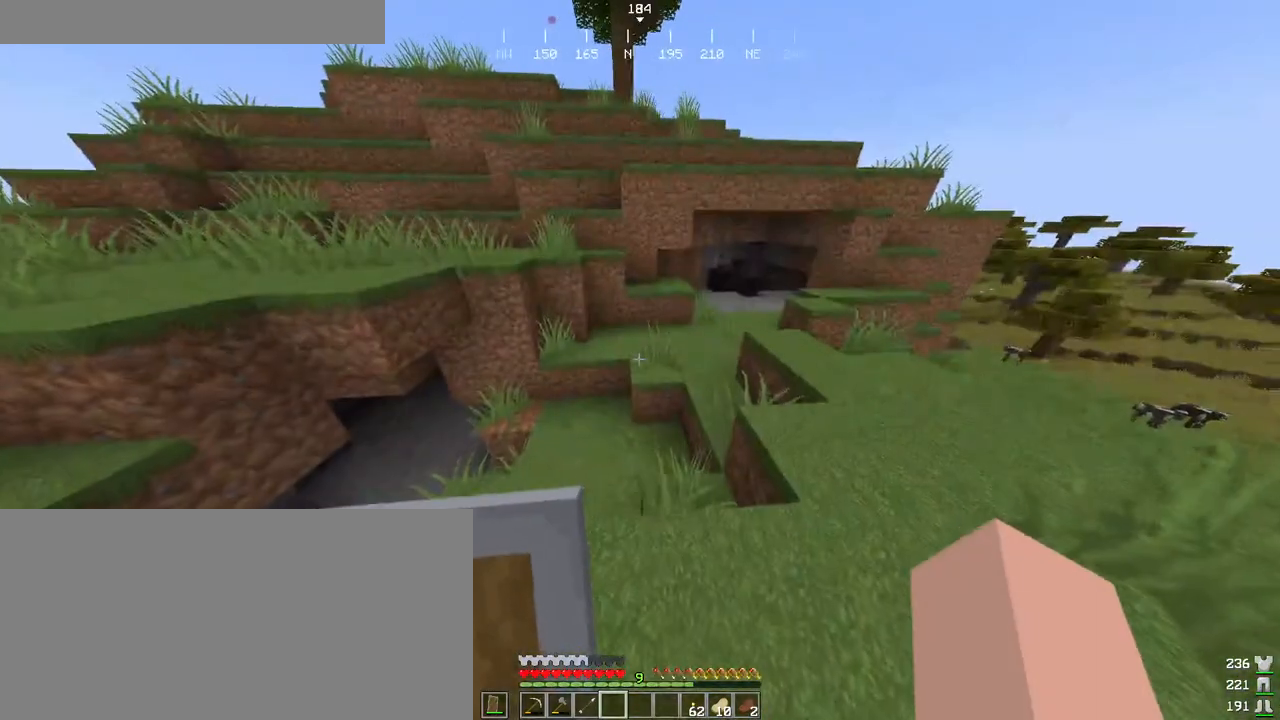
{"keys": ["d", "w"], "mouse": [], "events": [[250, "d", "down"], [366, "w", "down"]]}
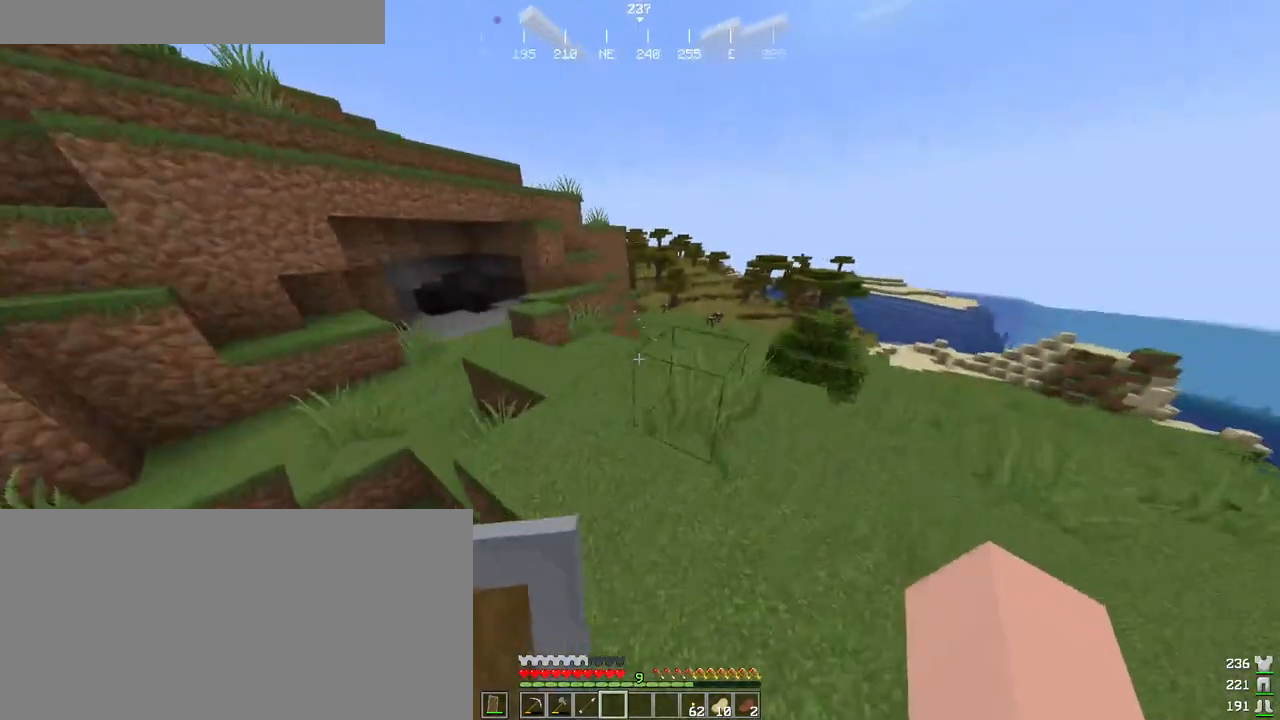
{"keys": ["ctrl", "w"], "mouse": [], "events": [[66, "ctrl", "down"], [100, "d", "up"]]}
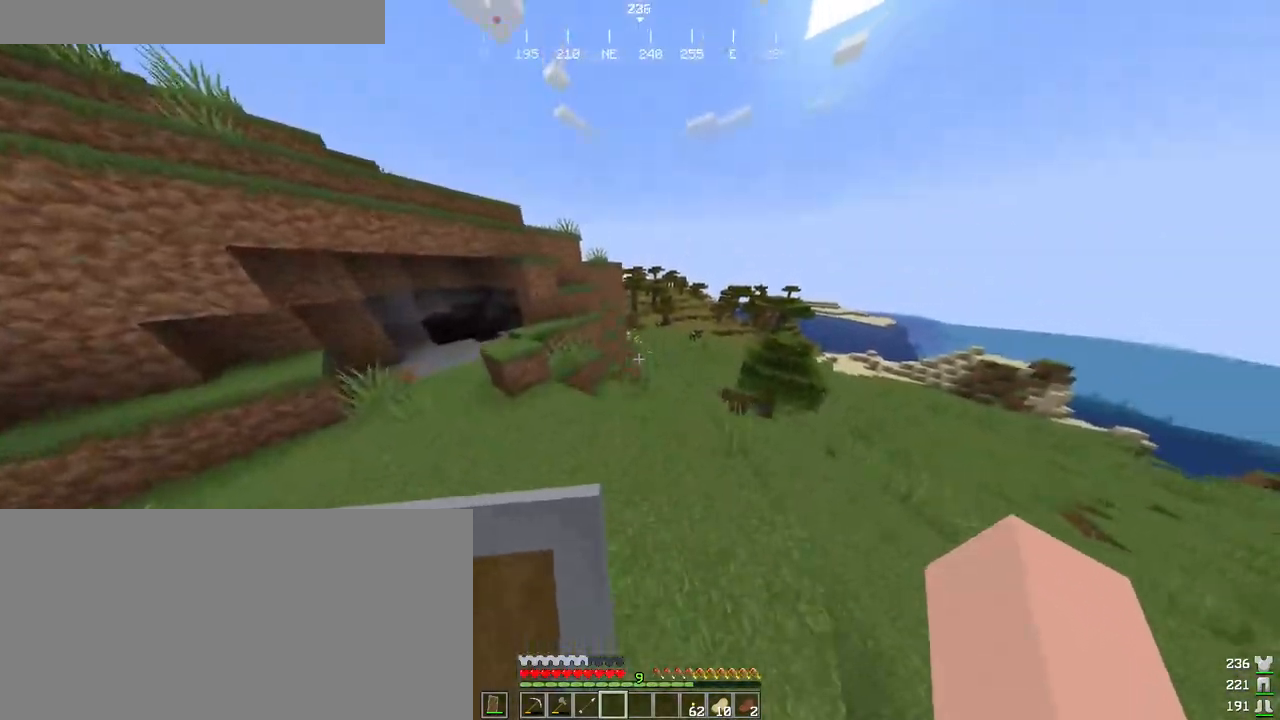
{"keys": ["ctrl", "w"], "mouse": [], "events": [[150, "w", "up"], [283, "d", "down"], [316, "w", "down"], [400, "d", "up"]]}
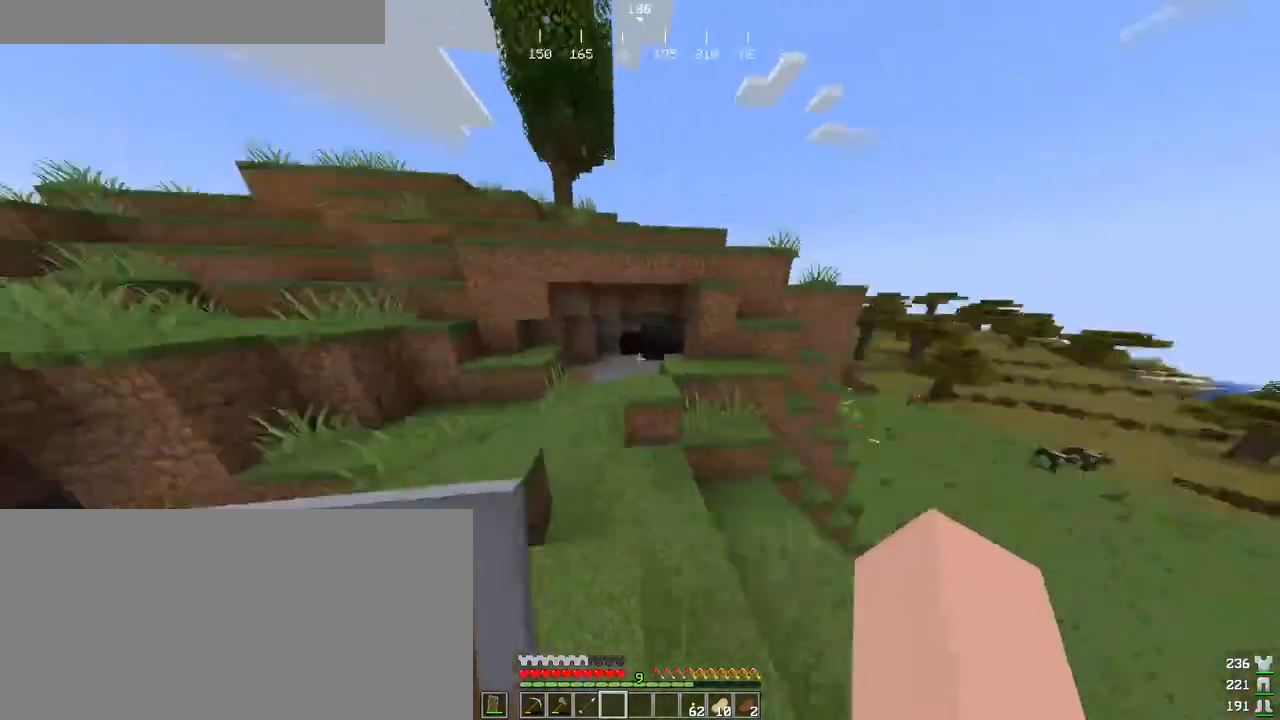
{"keys": ["ctrl", "w"], "mouse": [], "events": [[83, "space", "down"], [300, "space", "up"], [383, "d", "down"], [466, "d", "up"]]}
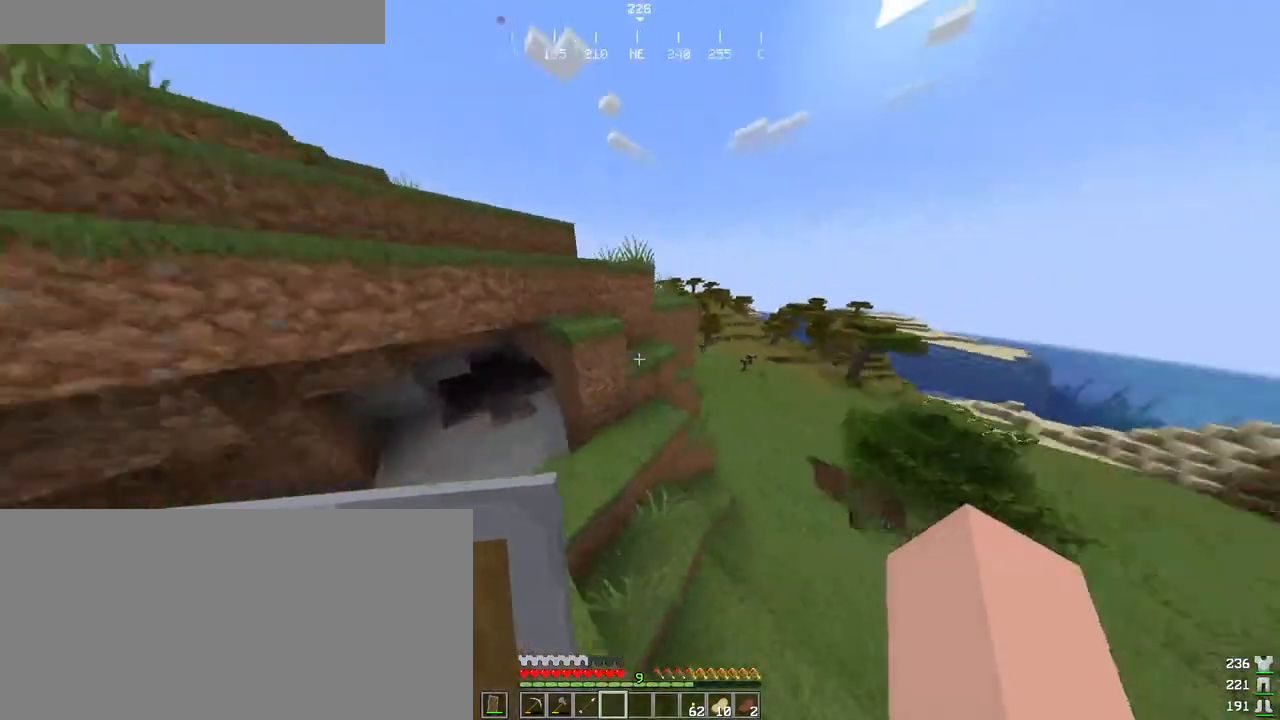
{"keys": ["ctrl"], "mouse": [], "events": [[150, "space", "down"], [183, "d", "down"], [366, "d", "up"], [450, "w", "up"], [483, "space", "up"]]}
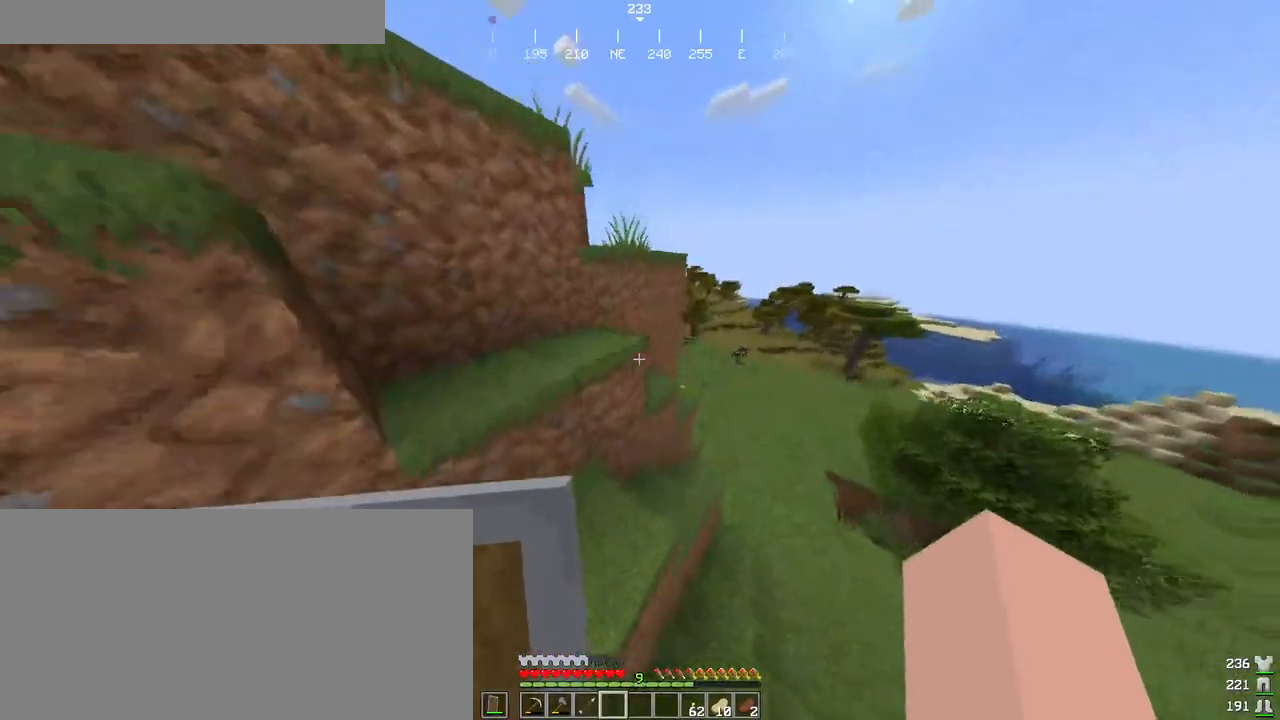
{"keys": ["a"], "mouse": [], "events": [[66, "a", "down"], [66, "w", "down"], [216, "space", "down"], [300, "ctrl", "up"], [416, "w", "up"], [466, "space", "up"]]}
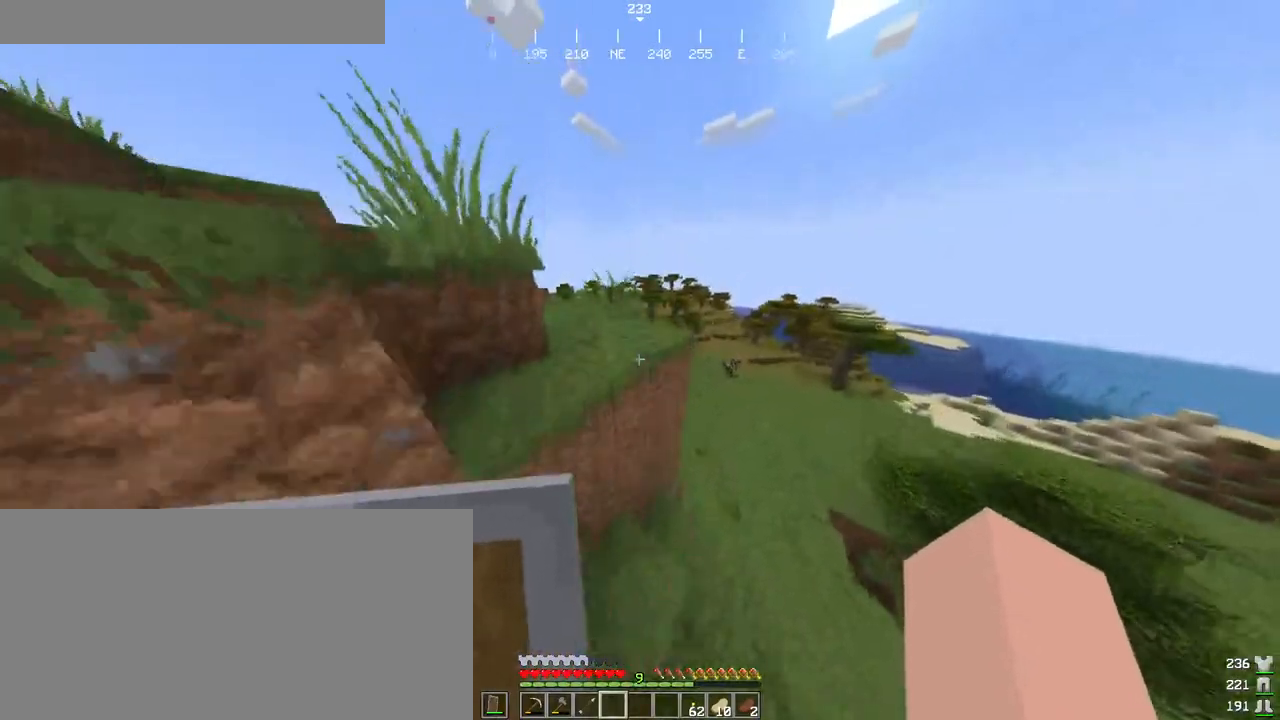
{"keys": ["space", "w"], "mouse": [], "events": [[100, "w", "down"], [166, "space", "down"], [233, "a", "up"]]}
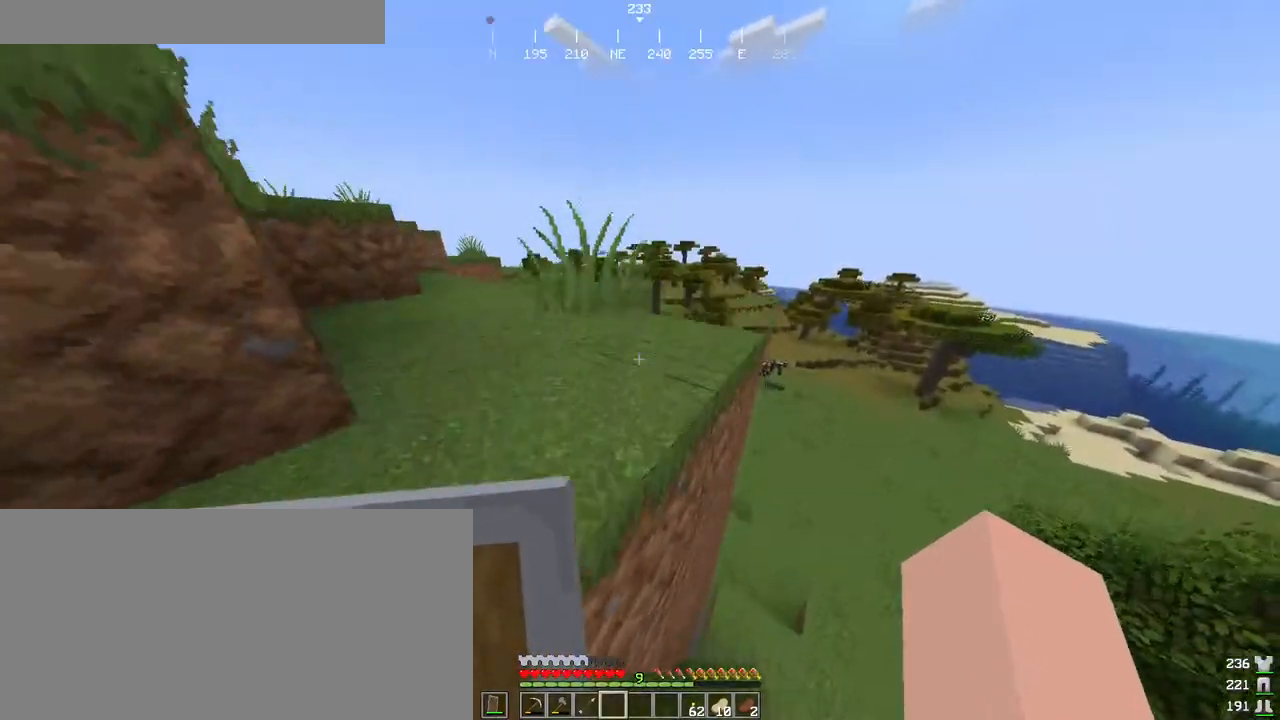
{"keys": ["a", "s", "space"], "mouse": [], "events": [[33, "a", "down"], [33, "w", "up"], [300, "s", "down"]]}
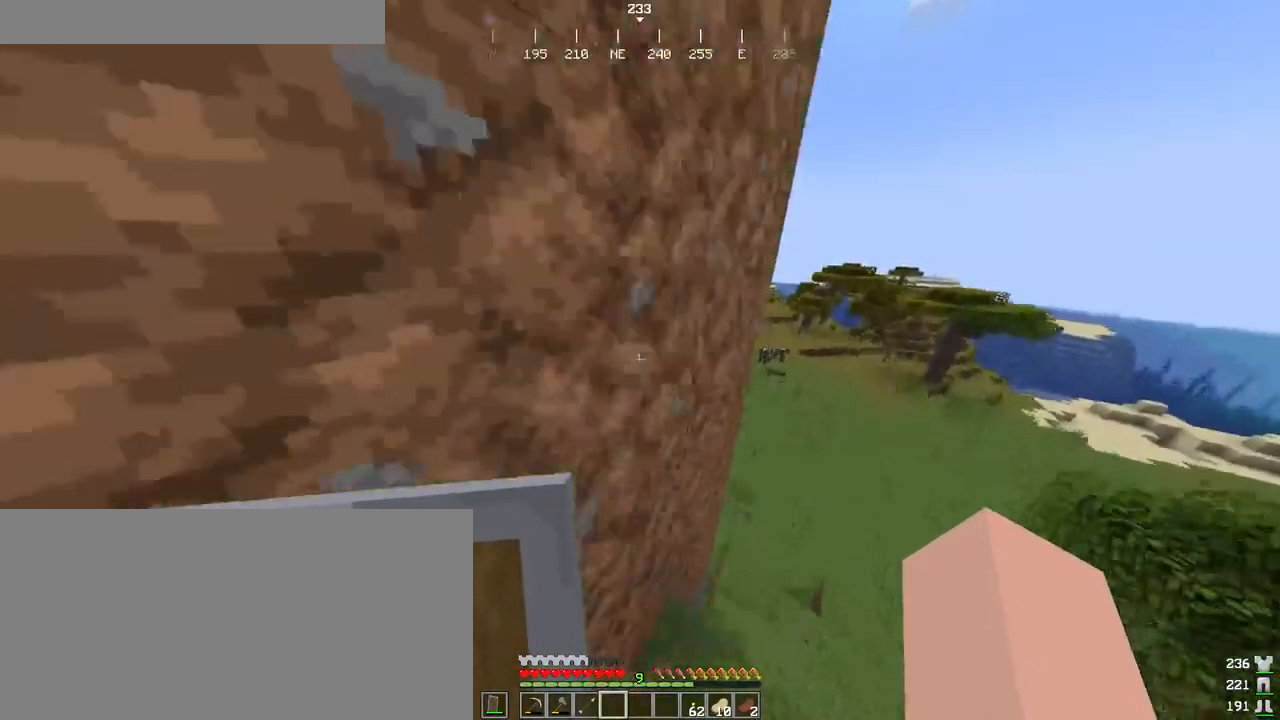
{"keys": ["d", "w"], "mouse": [], "events": [[16, "a", "up"], [16, "s", "up"], [66, "d", "down"], [150, "w", "down"], [466, "space", "up"]]}
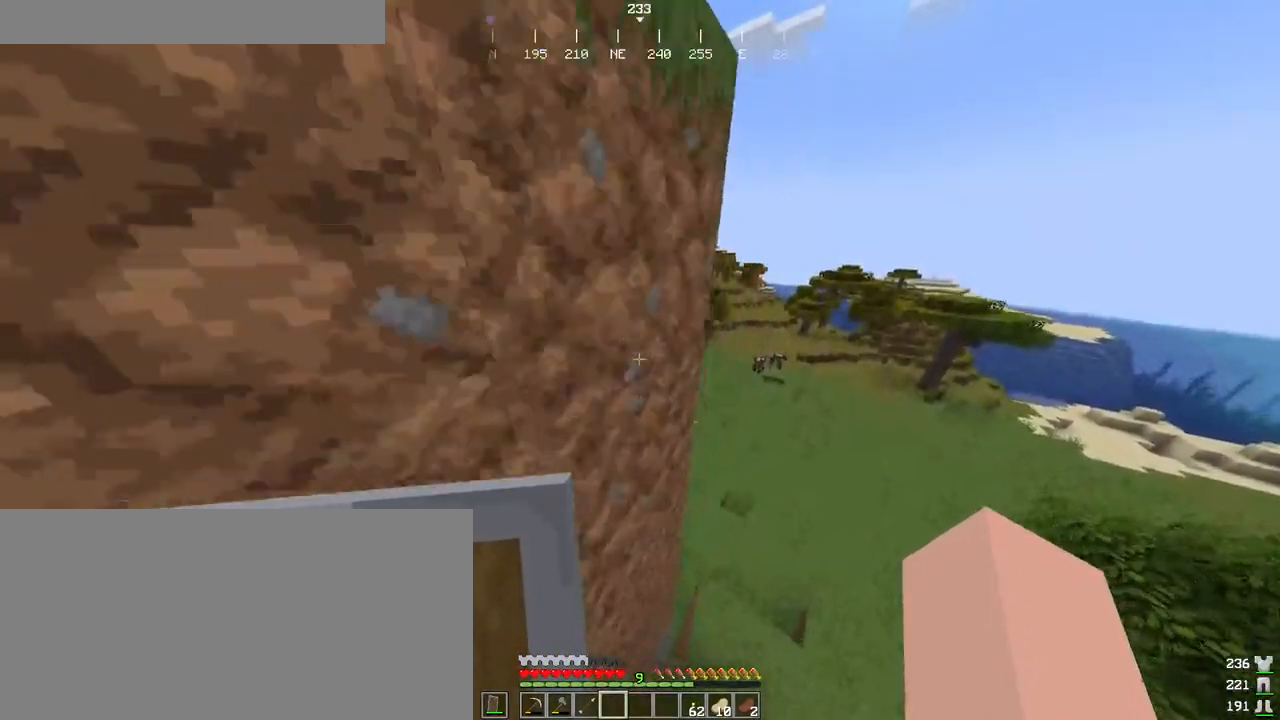
{"keys": ["a", "w"], "mouse": [], "events": [[366, "d", "up"], [400, "a", "down"]]}
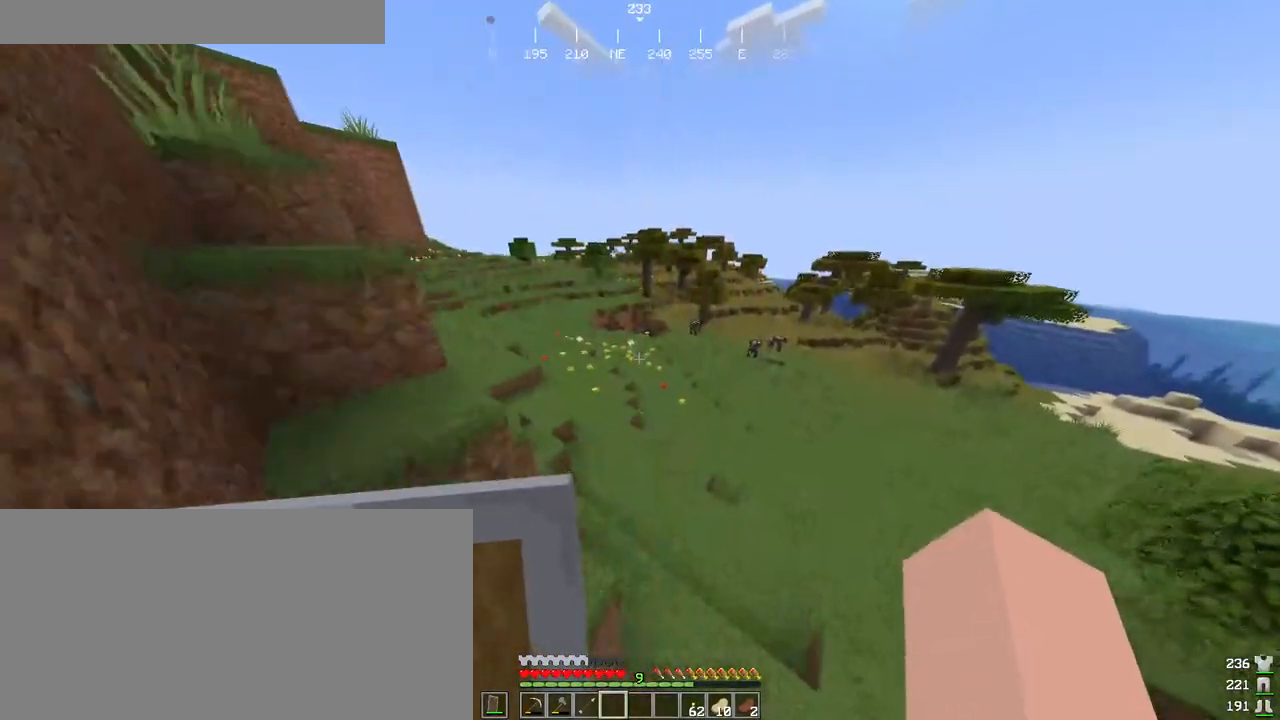
{"keys": ["w"], "mouse": [], "events": [[283, "w", "up"], [400, "a", "up"], [400, "w", "down"]]}
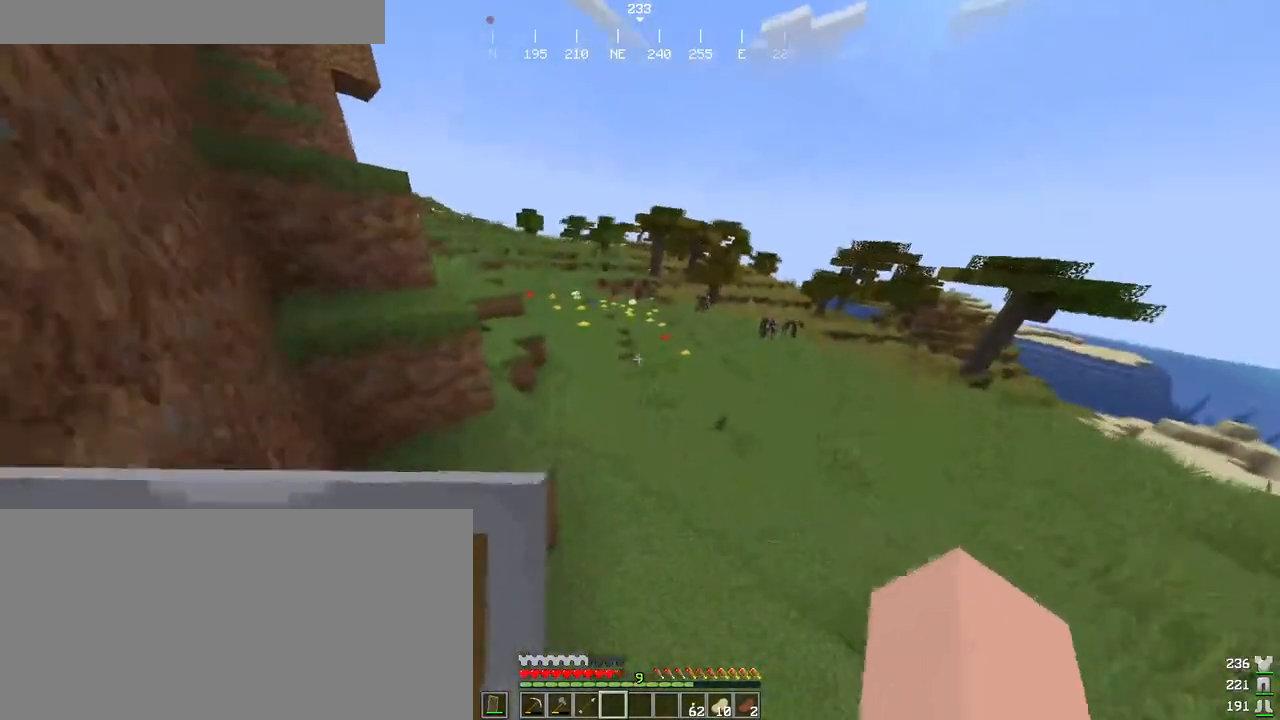
{"keys": ["ctrl", "space", "w"], "mouse": [], "events": [[133, "ctrl", "down"], [416, "space", "down"]]}
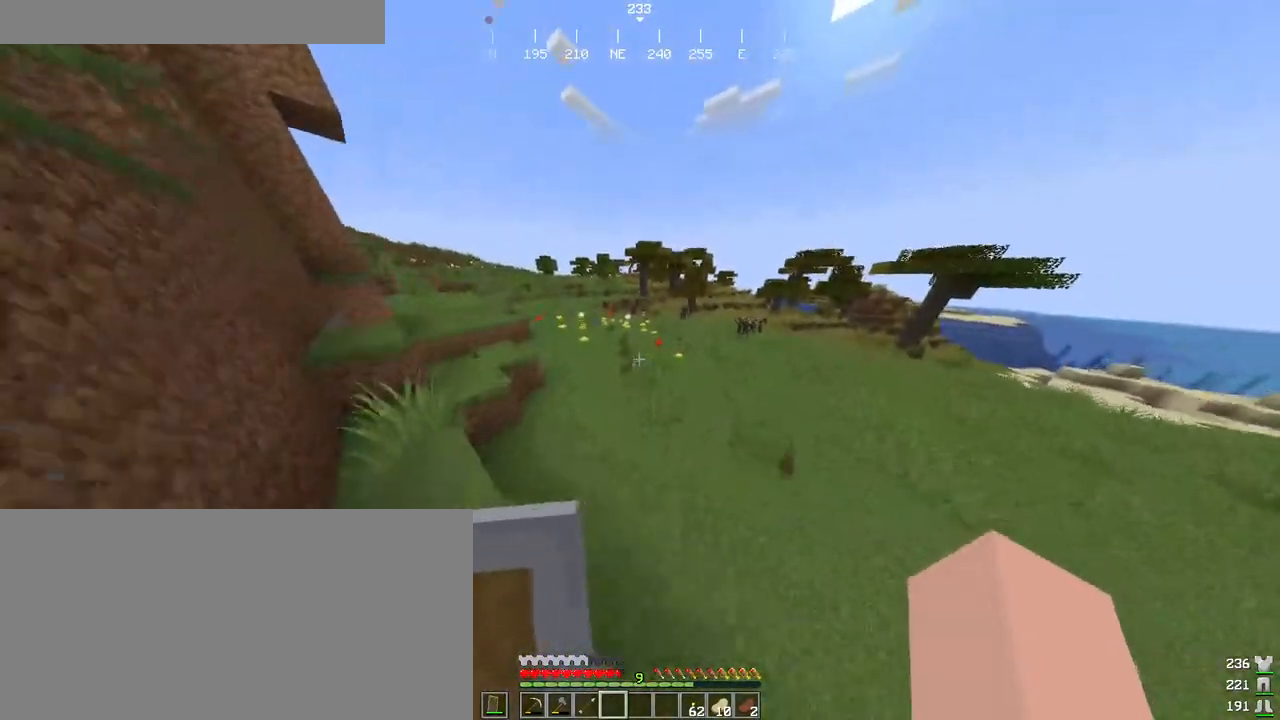
{"keys": ["ctrl", "space", "w"], "mouse": [], "events": []}
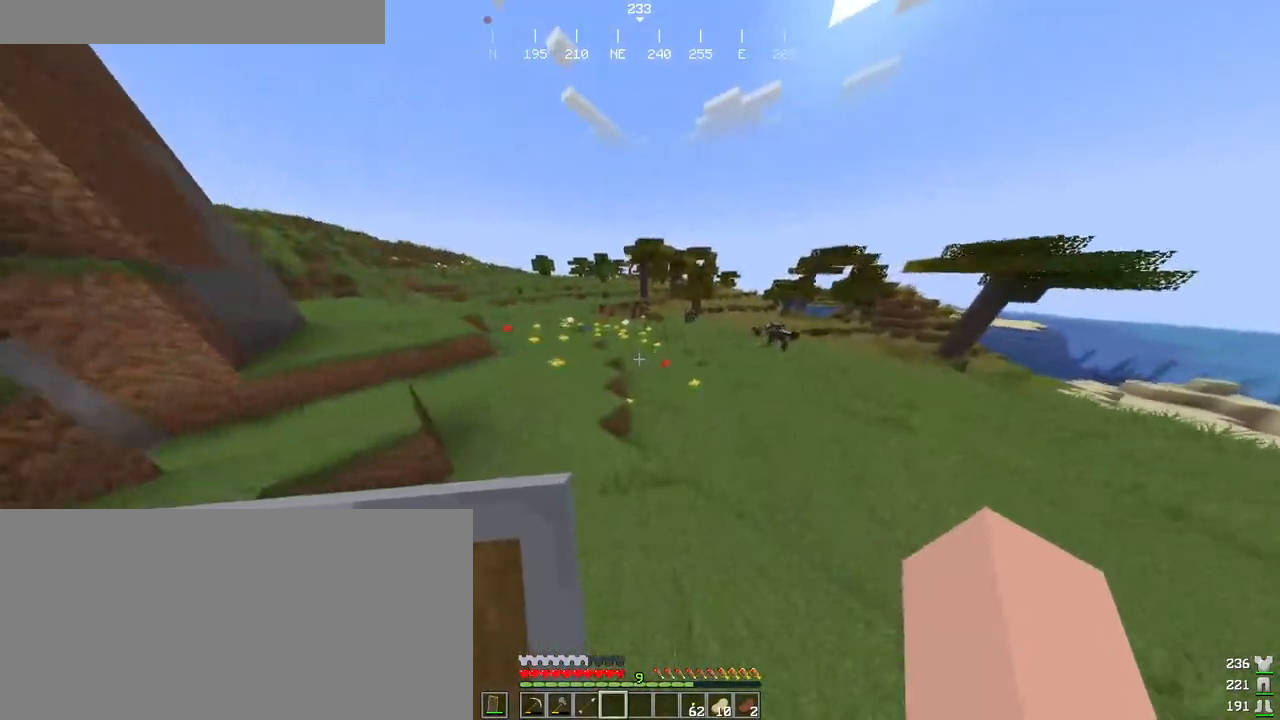
{"keys": ["ctrl", "space", "w"], "mouse": [], "events": []}
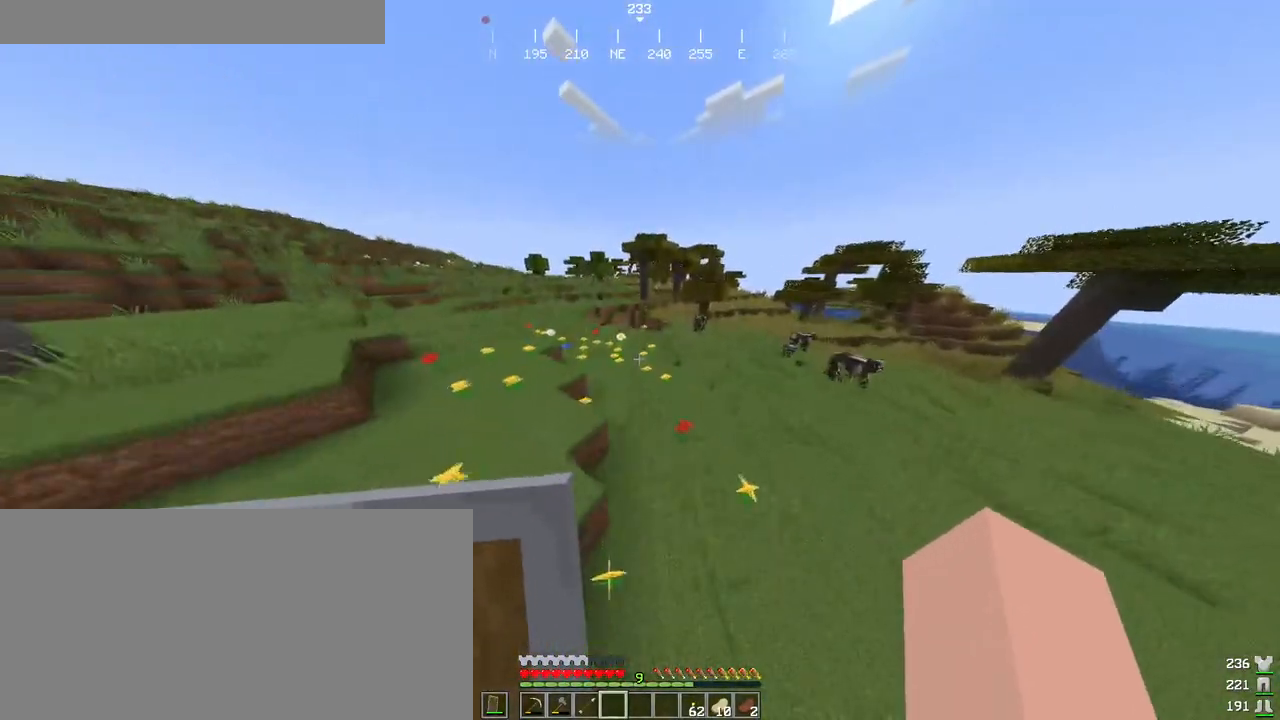
{"keys": ["ctrl", "space", "w"], "mouse": [], "events": []}
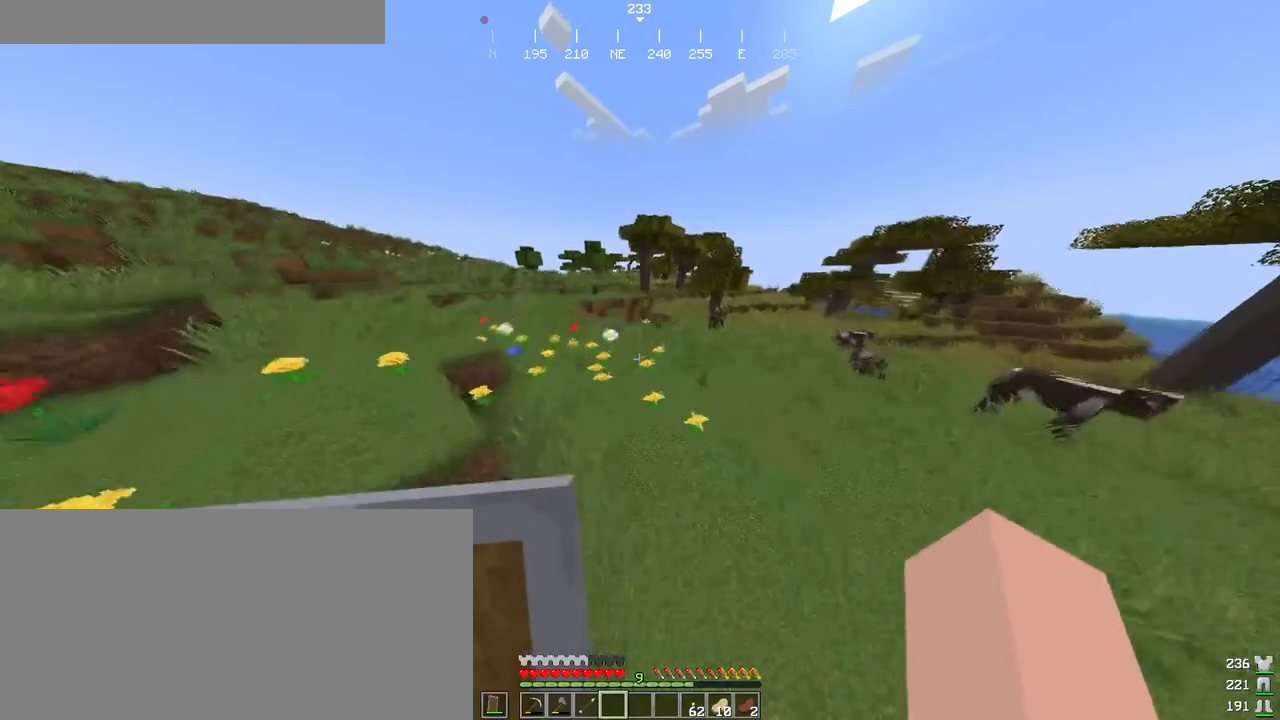
{"keys": ["ctrl", "space", "w"], "mouse": [], "events": [[183, "d", "down"], [483, "d", "up"]]}
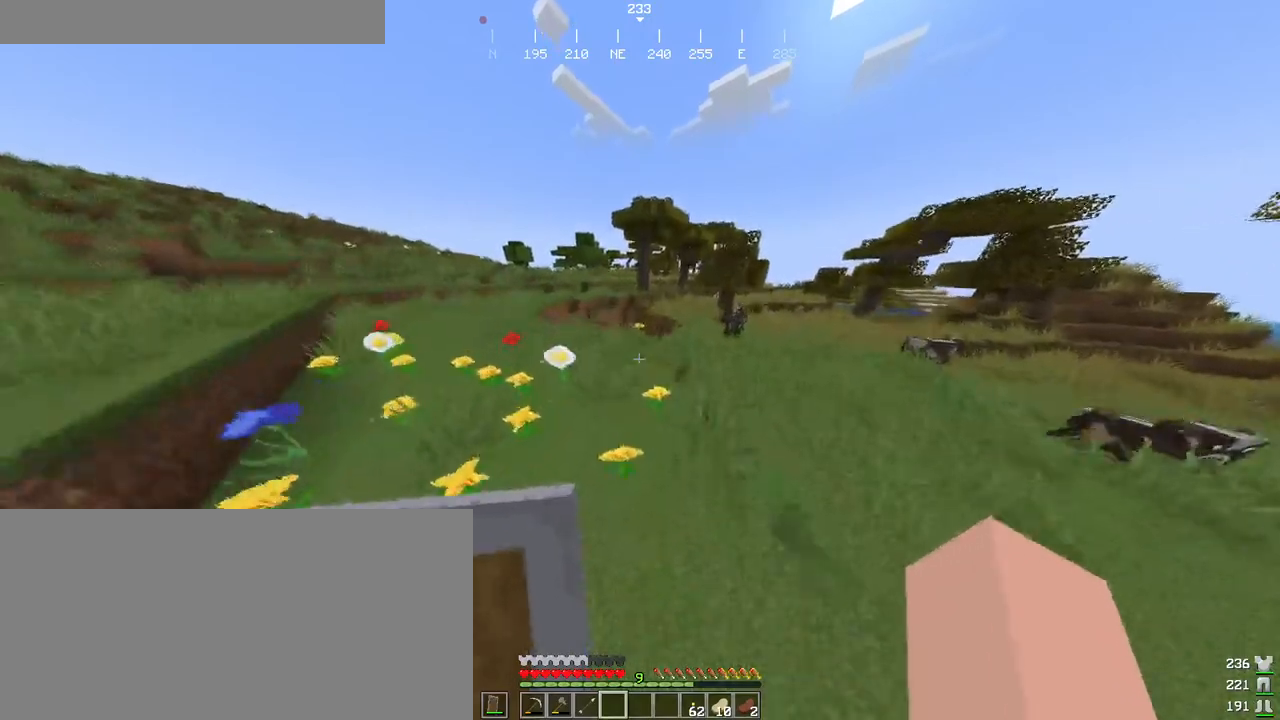
{"keys": ["ctrl", "d", "space", "w"], "mouse": [], "events": [[400, "d", "down"]]}
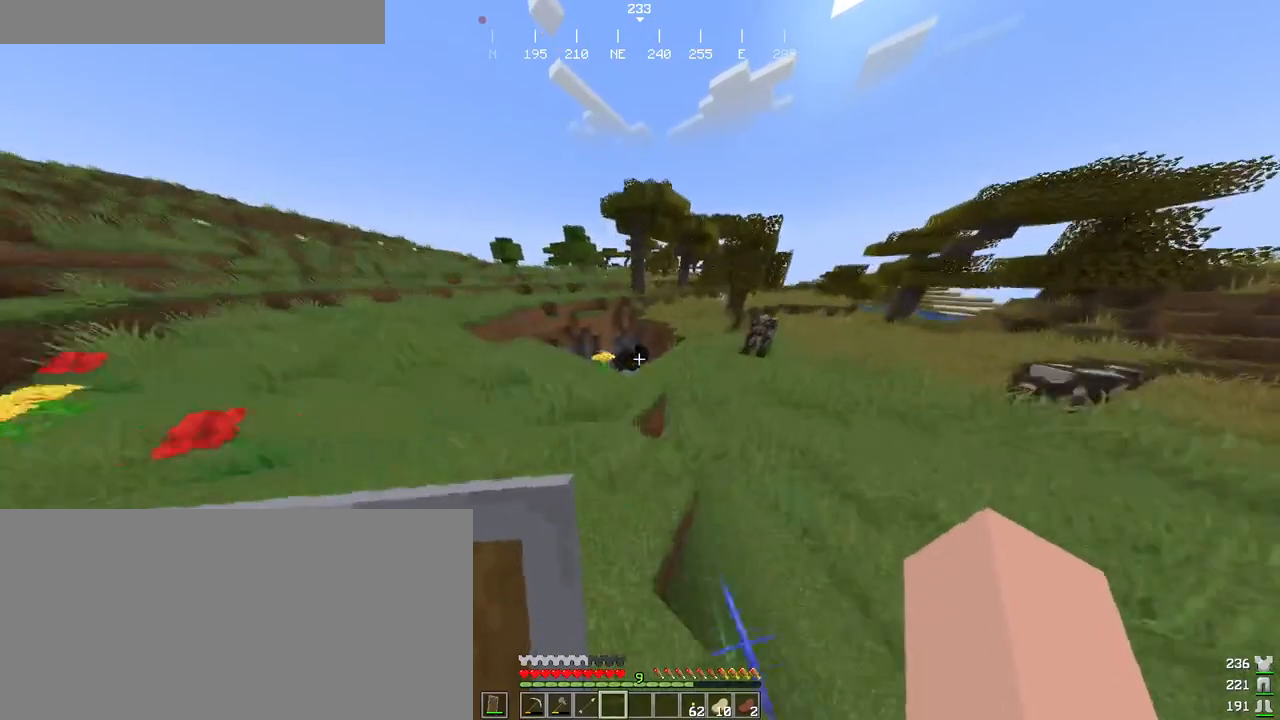
{"keys": ["ctrl", "d", "space", "w"], "mouse": [], "events": [[100, "d", "up"], [400, "d", "down"]]}
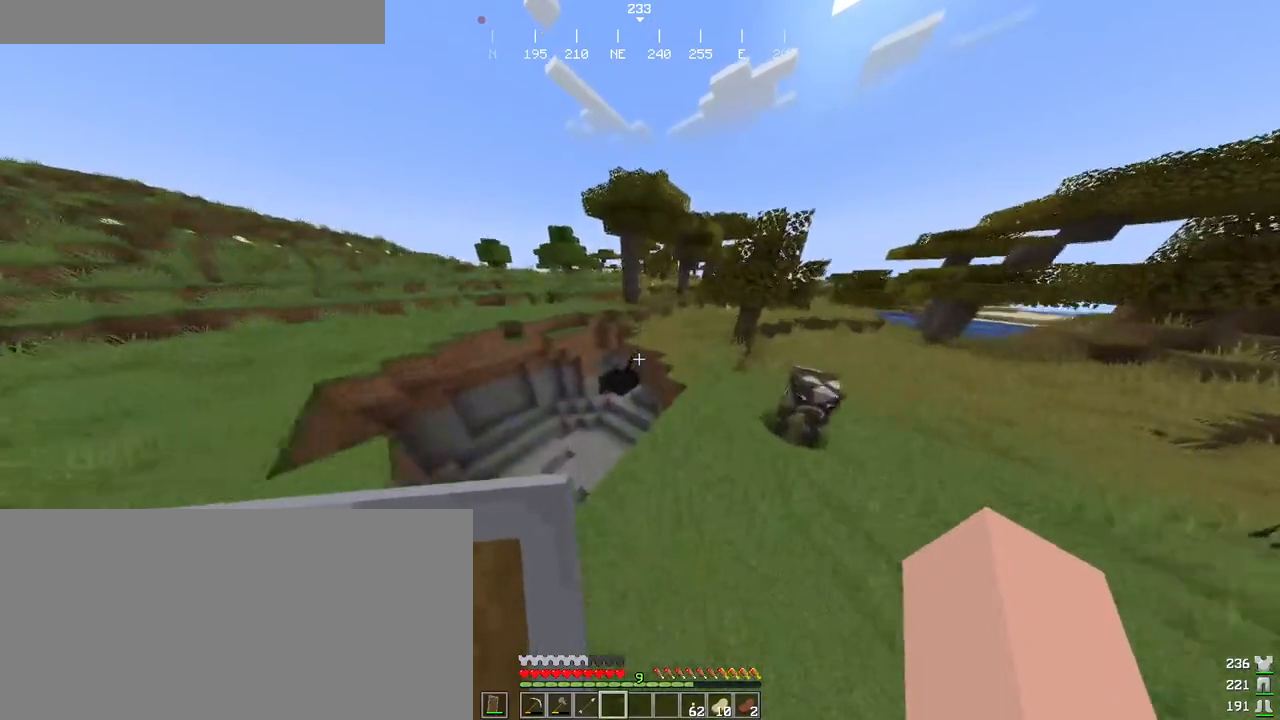
{"keys": ["ctrl", "space", "w"], "mouse": [], "events": [[100, "d", "up"]]}
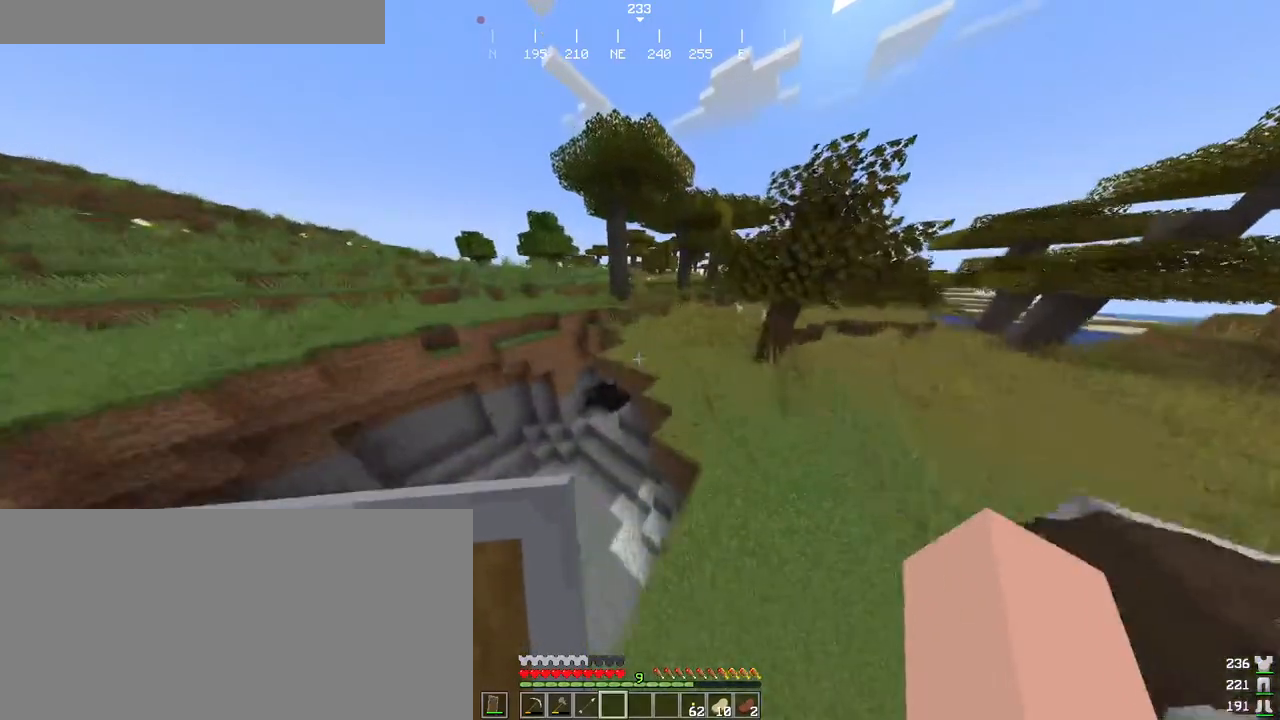
{"keys": ["ctrl", "space", "w"], "mouse": [], "events": [[16, "d", "down"], [466, "d", "up"]]}
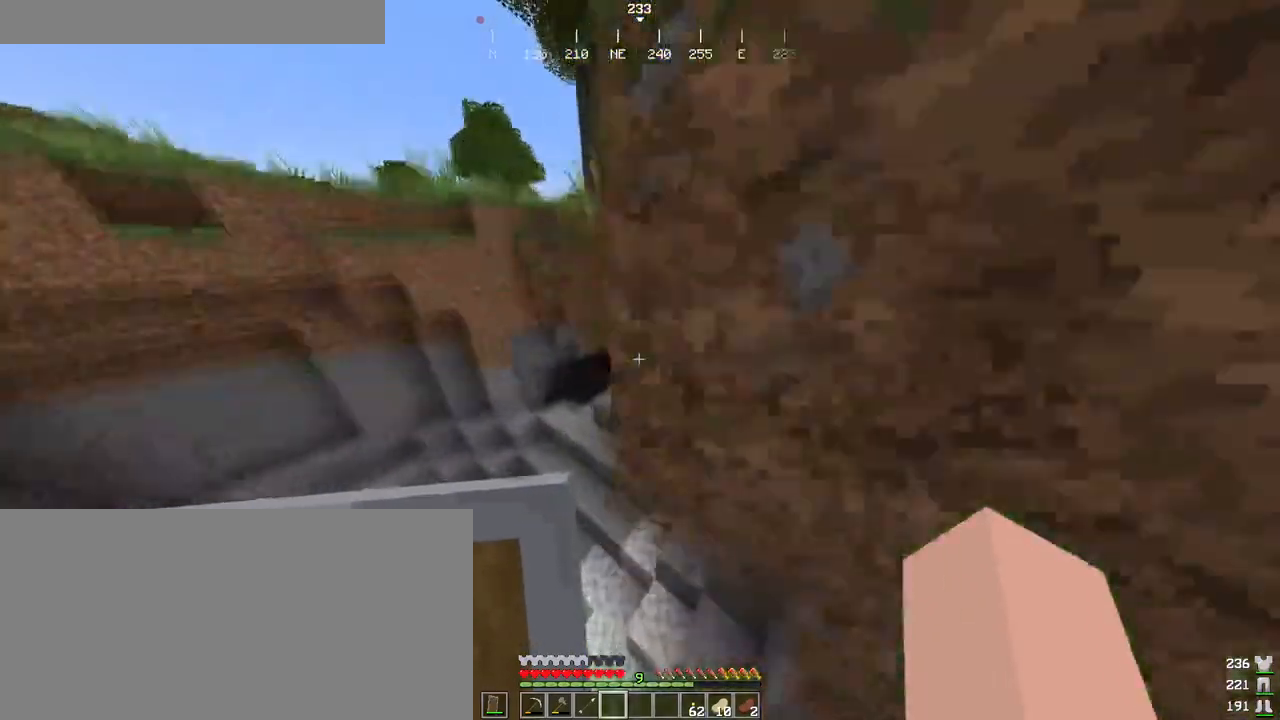
{"keys": ["ctrl"], "mouse": [], "events": [[33, "d", "down"], [66, "w", "up"], [150, "space", "up"], [266, "d", "up"]]}
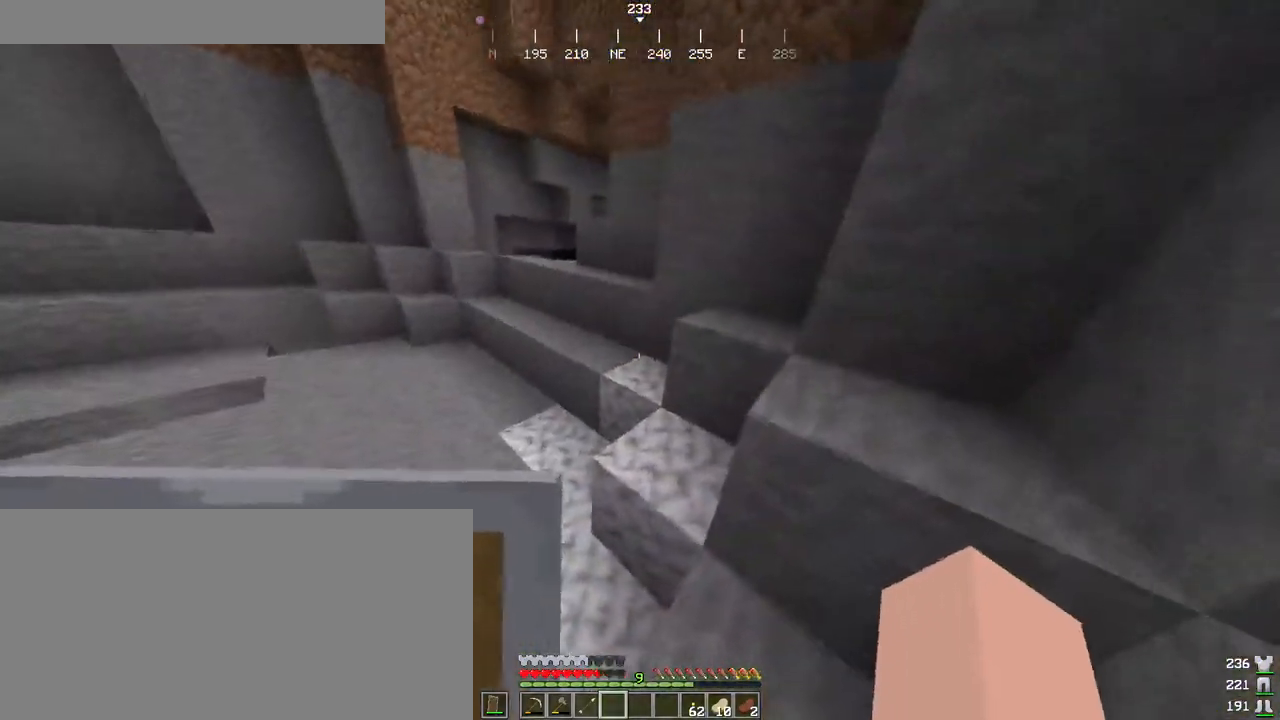
{"keys": [], "mouse": [], "events": [[150, "ctrl", "up"], [166, "e", "down"], [300, "e", "up"]]}
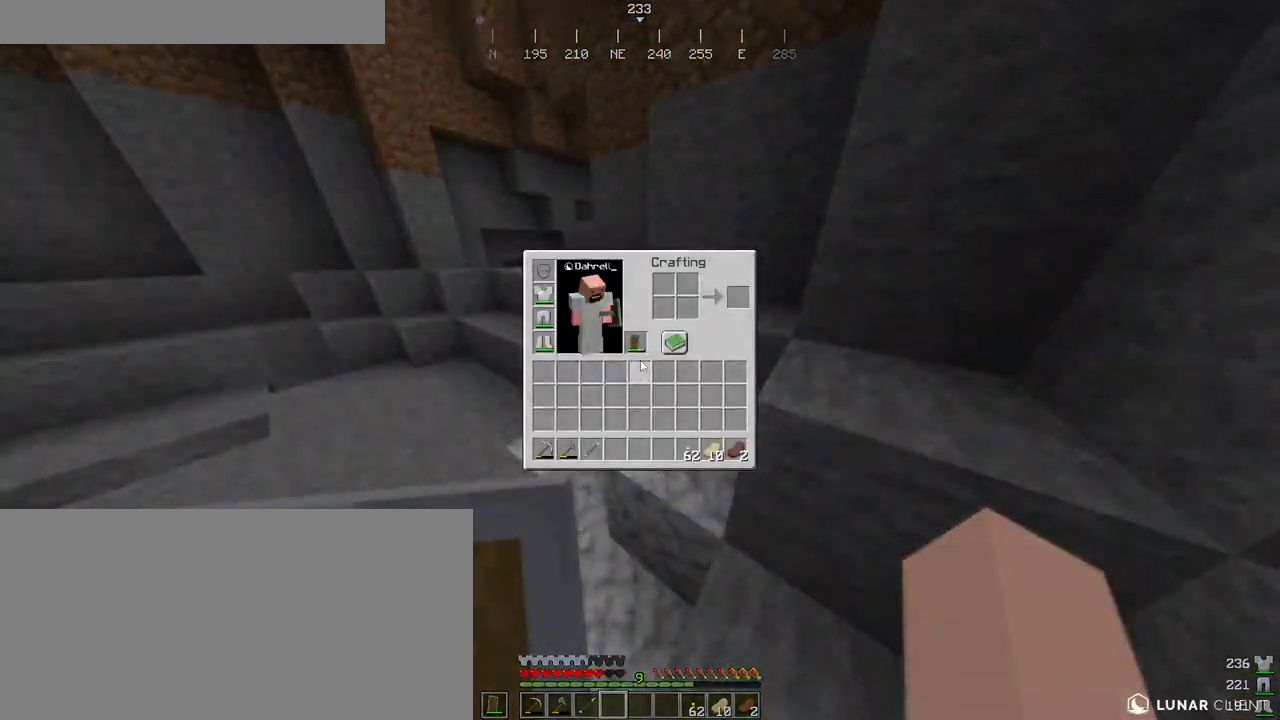
{"keys": ["d", "space", "w"], "mouse": [], "events": [[166, "e", "down"], [283, "e", "up"], [300, "w", "down"], [316, "space", "down"], [333, "d", "down"]]}
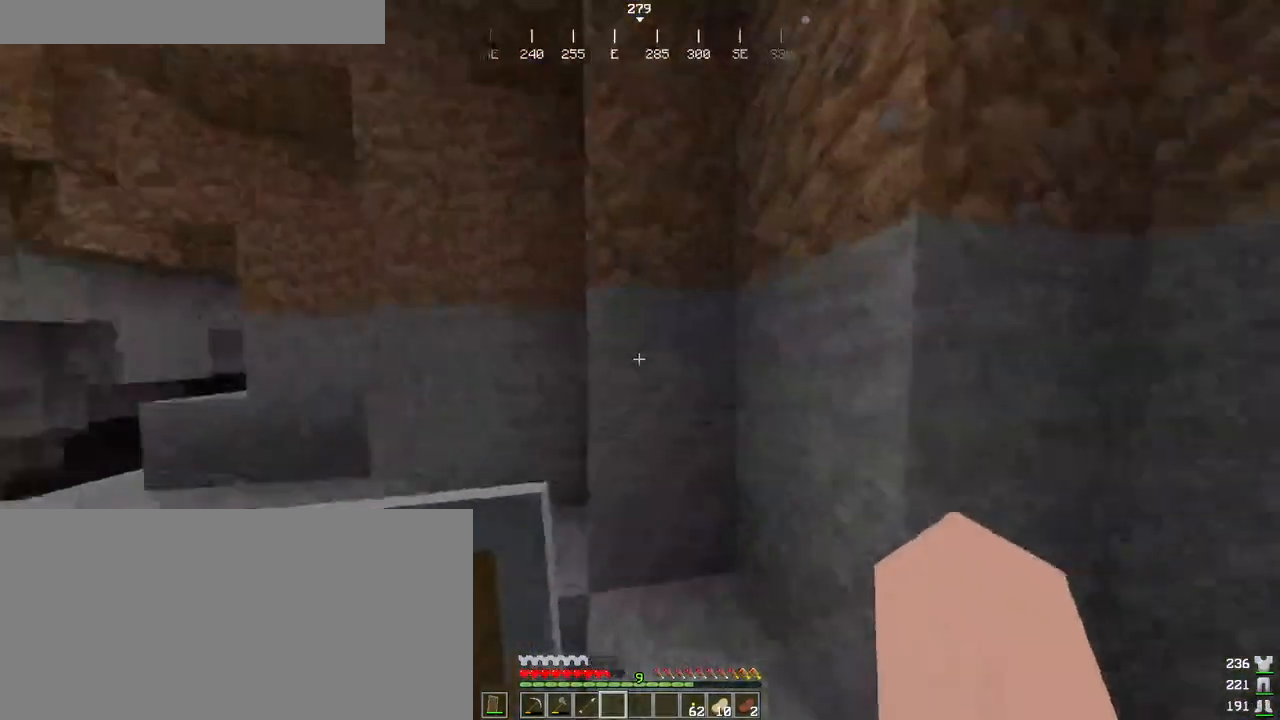
{"keys": [], "mouse": ["left"], "events": [[33, "d", "up"], [50, "mouse_left", "down"], [133, "space", "up"], [216, "w", "up"]]}
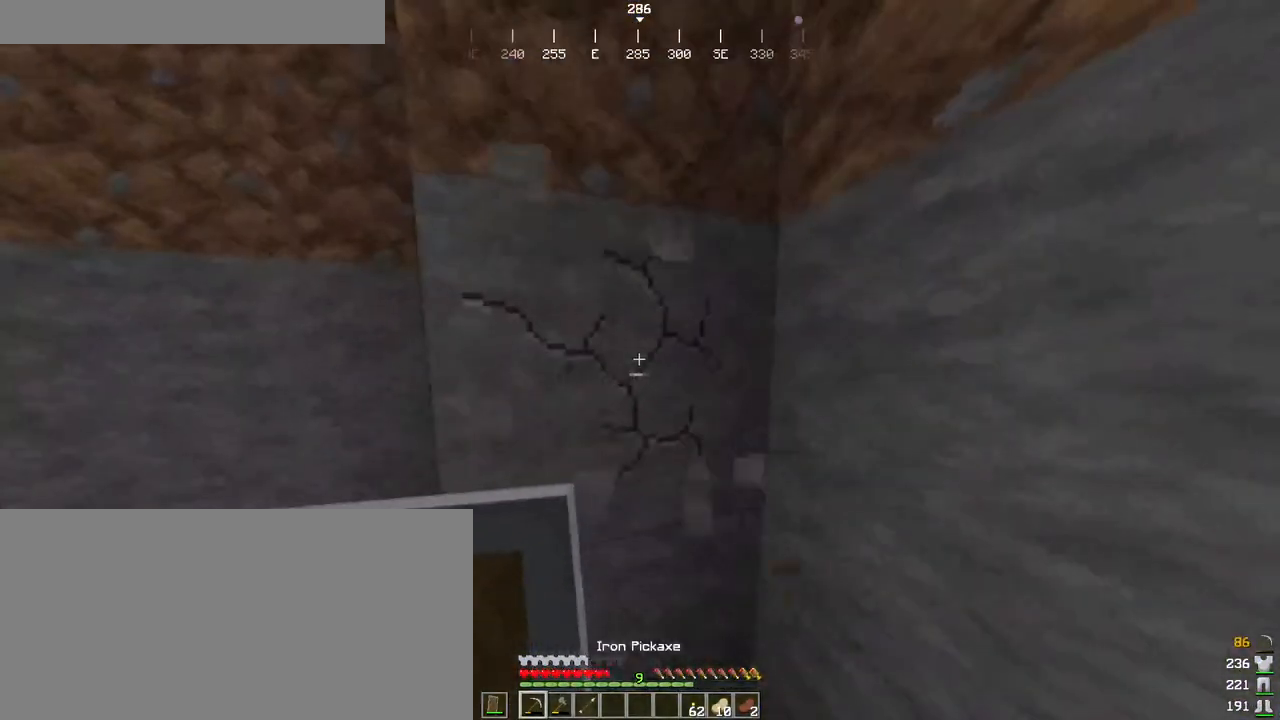
{"keys": [], "mouse": ["left"], "events": [[316, "w", "down"], [466, "w", "up"]]}